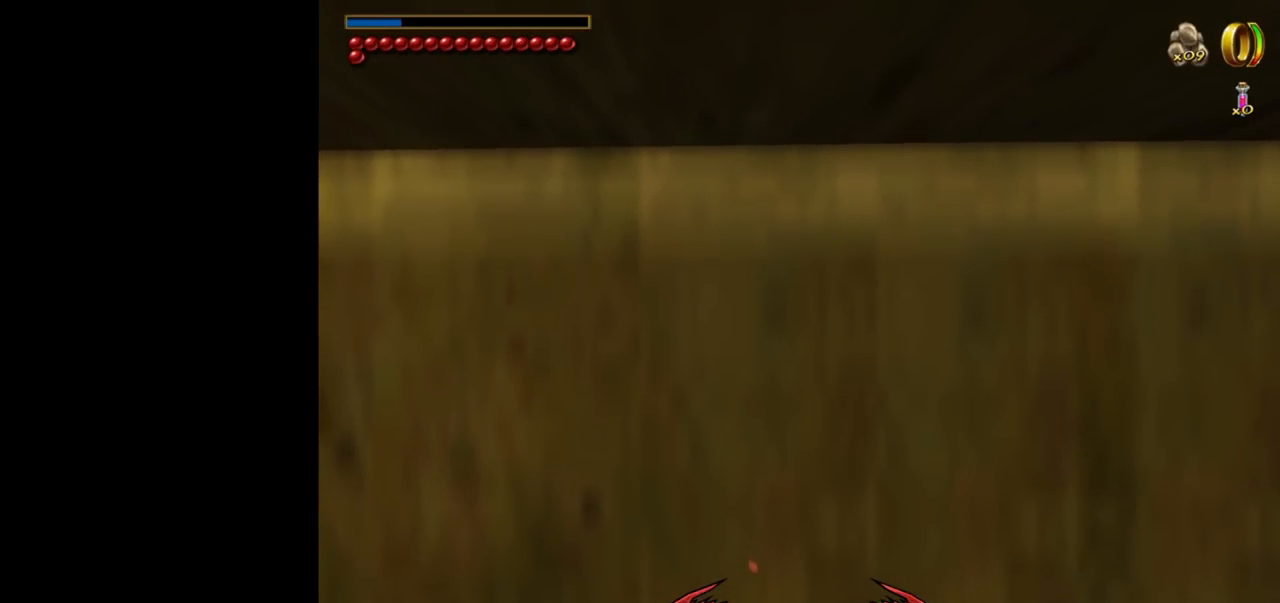
Gameplay with keyboard and mouse; each line is a JSON object with the keys and mouse buttons held at the frame after it. "events" lists presses ("down") and releases ("up") of "1", "2", "3", "a", "ctrl", "d", "down", "e", "escape", "f", "left", "return", "right", "s", "shift", "space", "tab", "up", "w", "mouse_left" and "mouse_right" between this image and that frame as [ms after this image, input, new state], when the widget could be followed in between. "mouse_left", "mouse_right" = the "left", "right" buttons of the "mouse" list. No other keys are recorded. Mouse movement is not recorded.
{"keys": [], "mouse": [], "events": []}
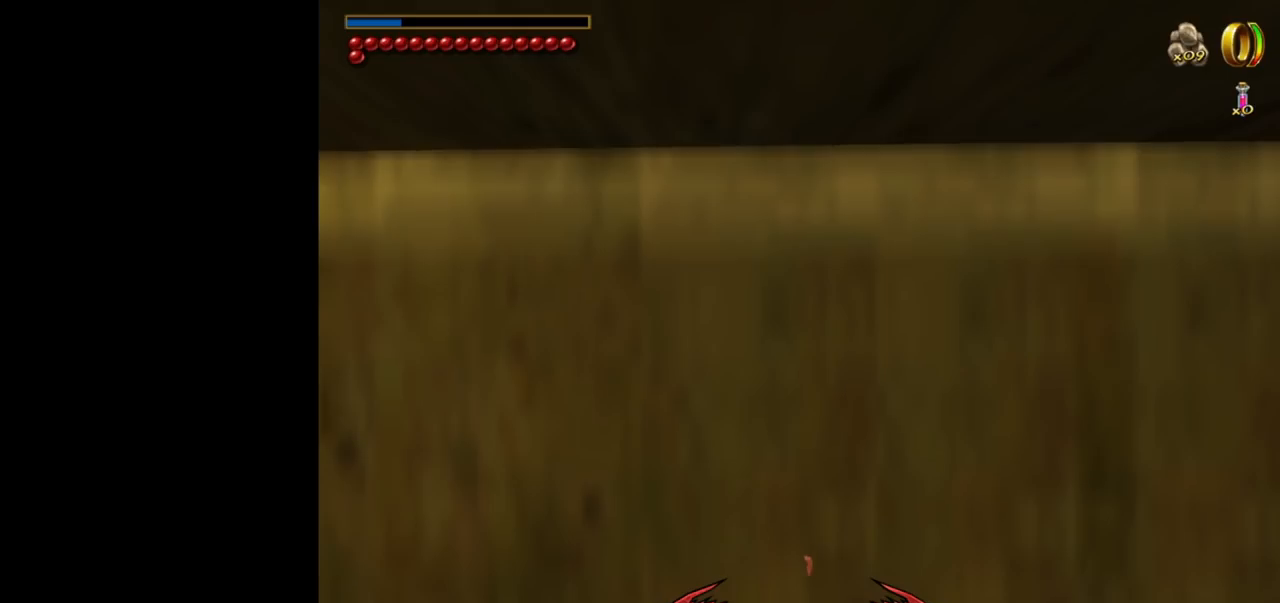
{"keys": [], "mouse": [], "events": []}
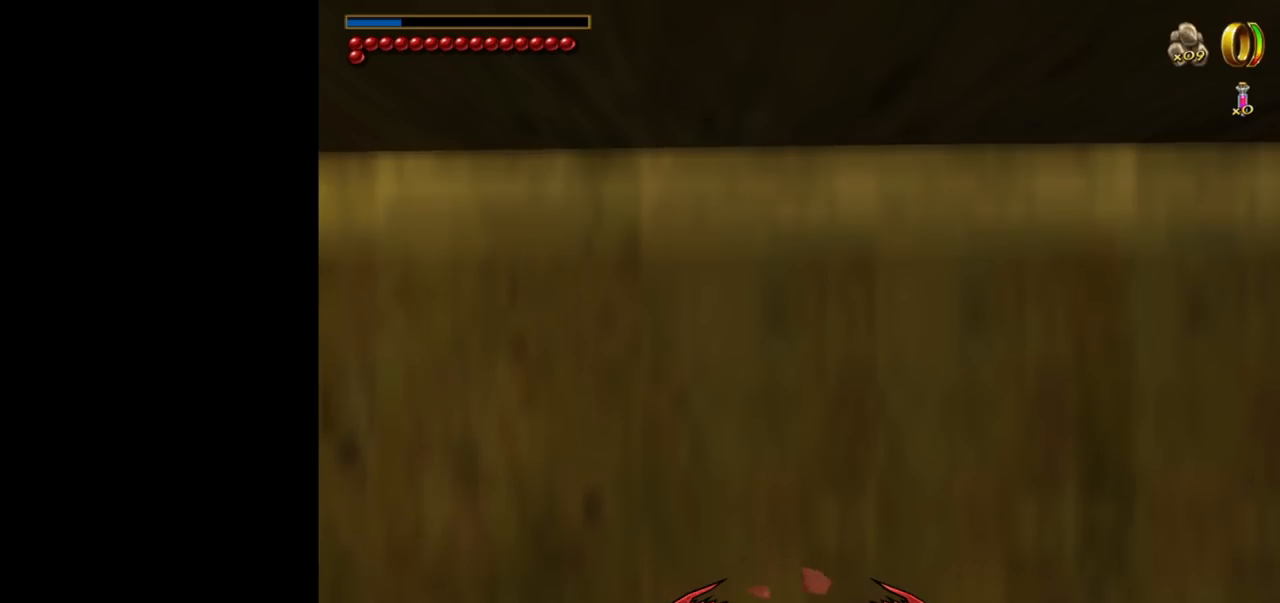
{"keys": ["tab"], "mouse": [], "events": [[467, "tab", "down"]]}
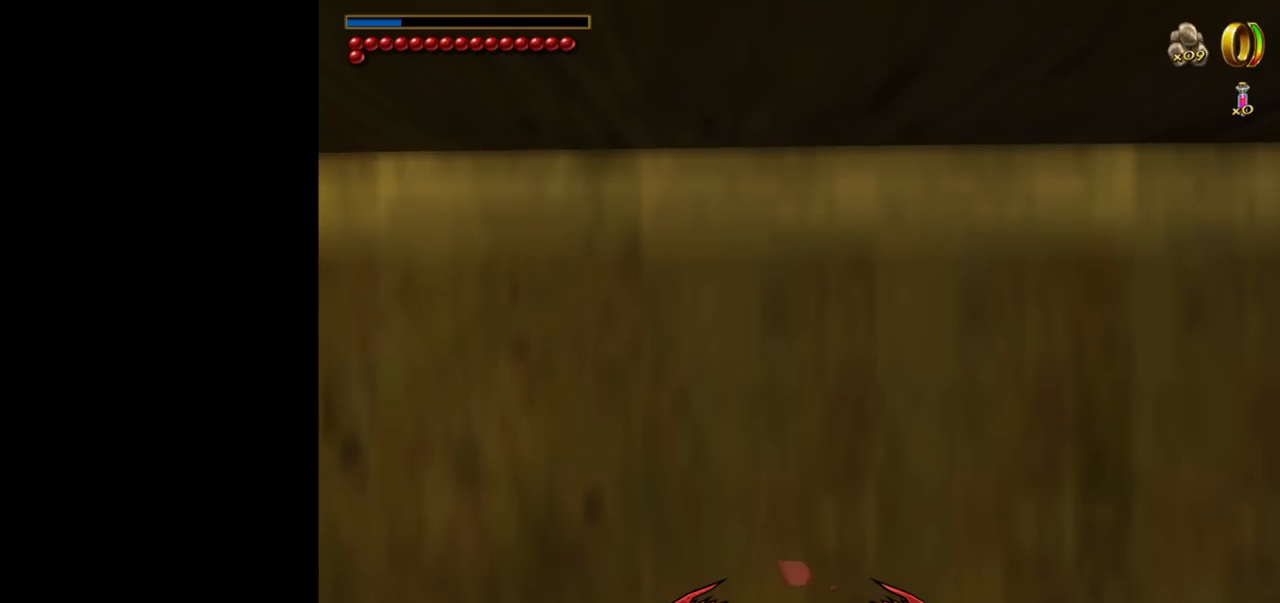
{"keys": ["tab"], "mouse": [], "events": []}
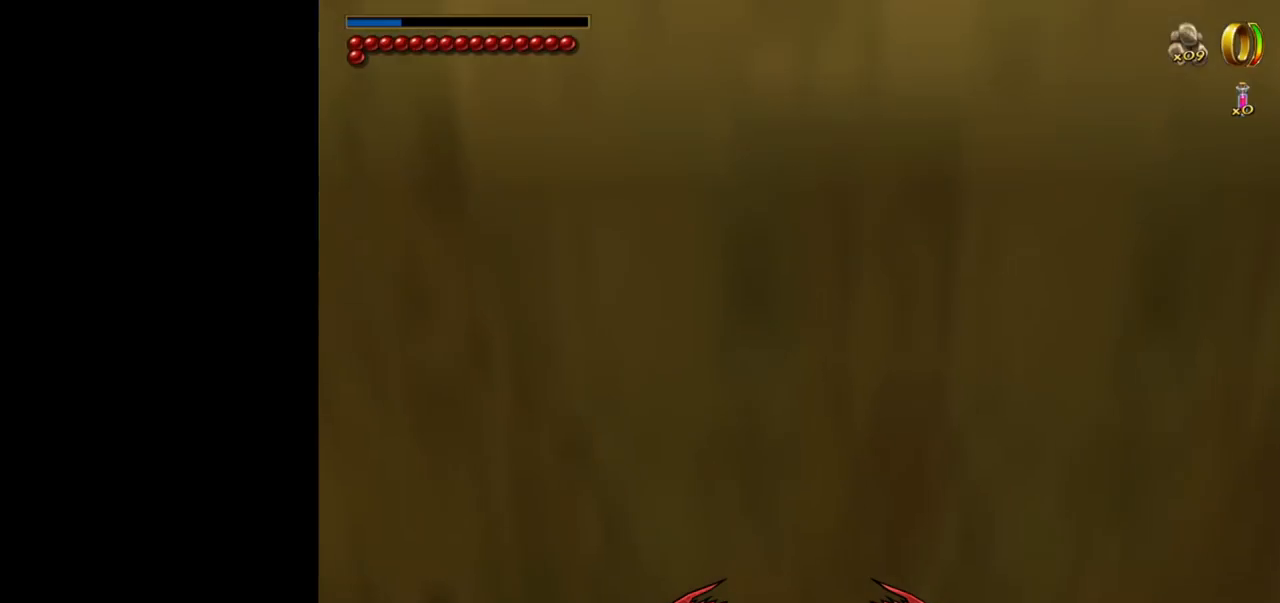
{"keys": ["tab"], "mouse": [], "events": []}
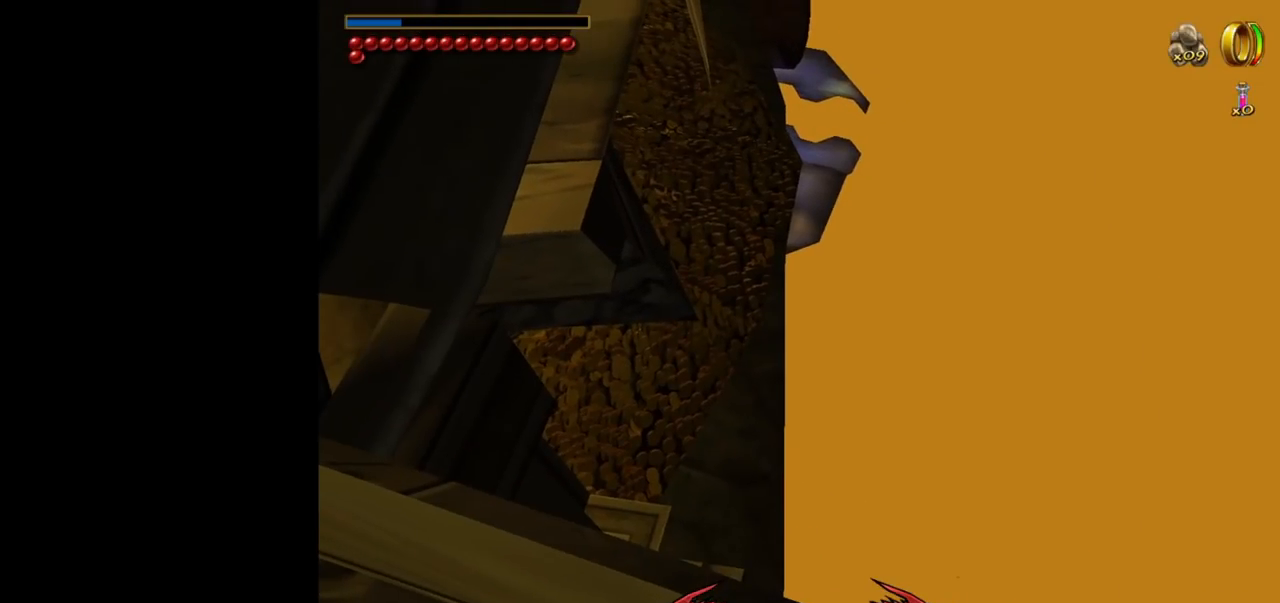
{"keys": ["tab"], "mouse": [], "events": []}
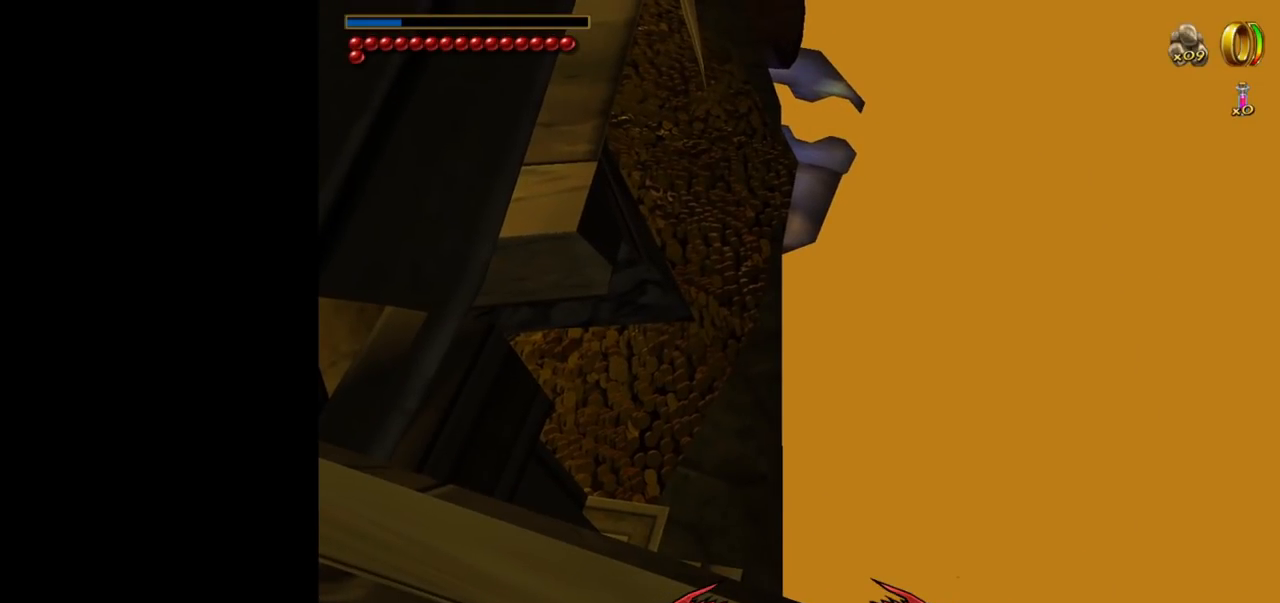
{"keys": ["tab"], "mouse": [], "events": []}
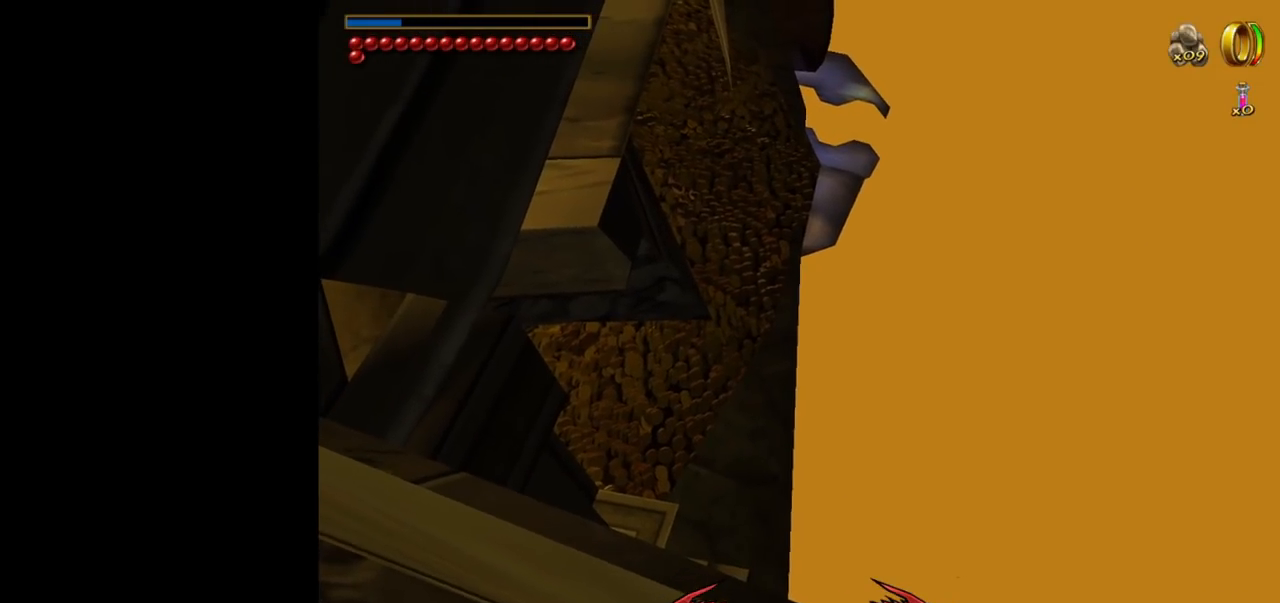
{"keys": ["tab"], "mouse": [], "events": []}
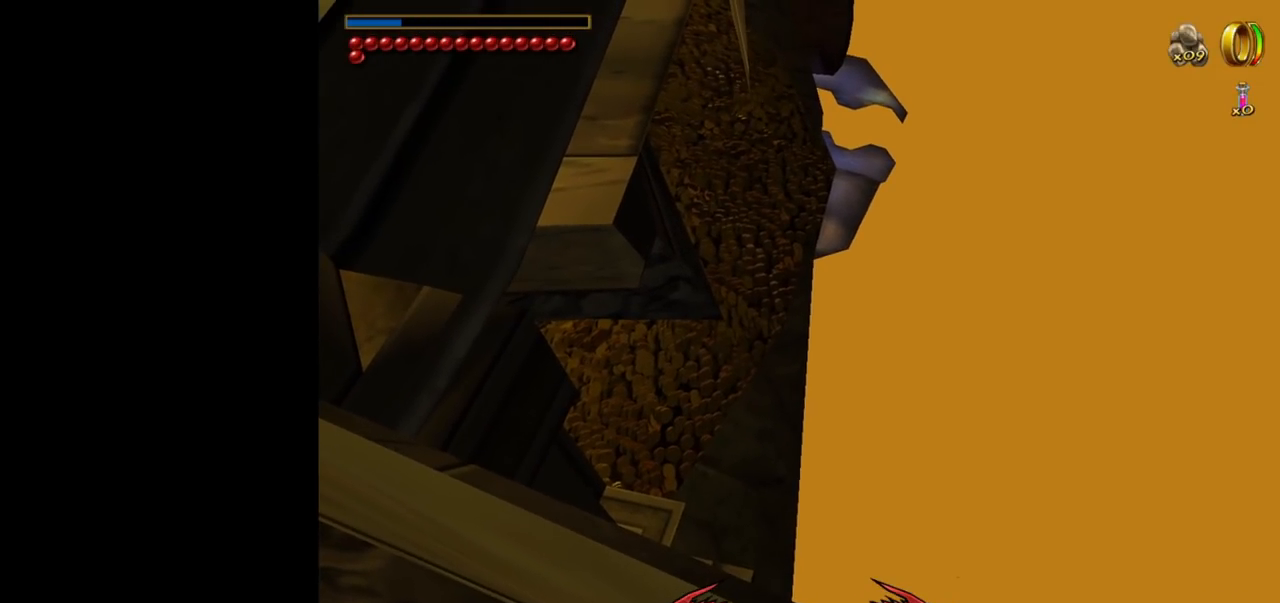
{"keys": [], "mouse": [], "events": [[467, "tab", "up"]]}
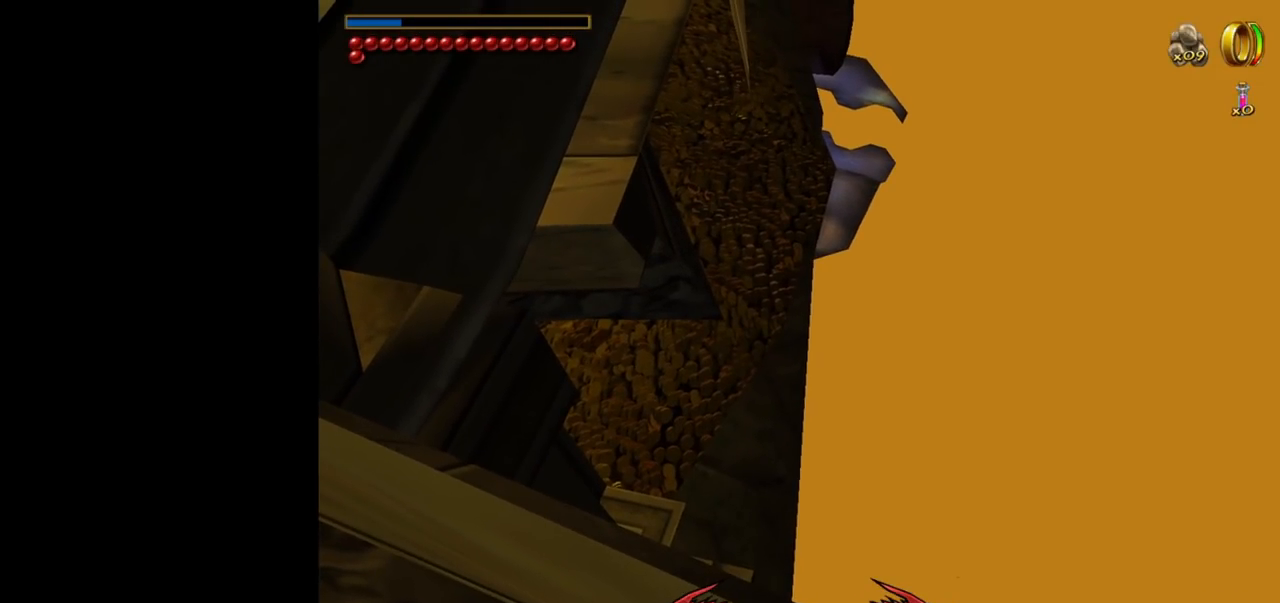
{"keys": [], "mouse": [], "events": []}
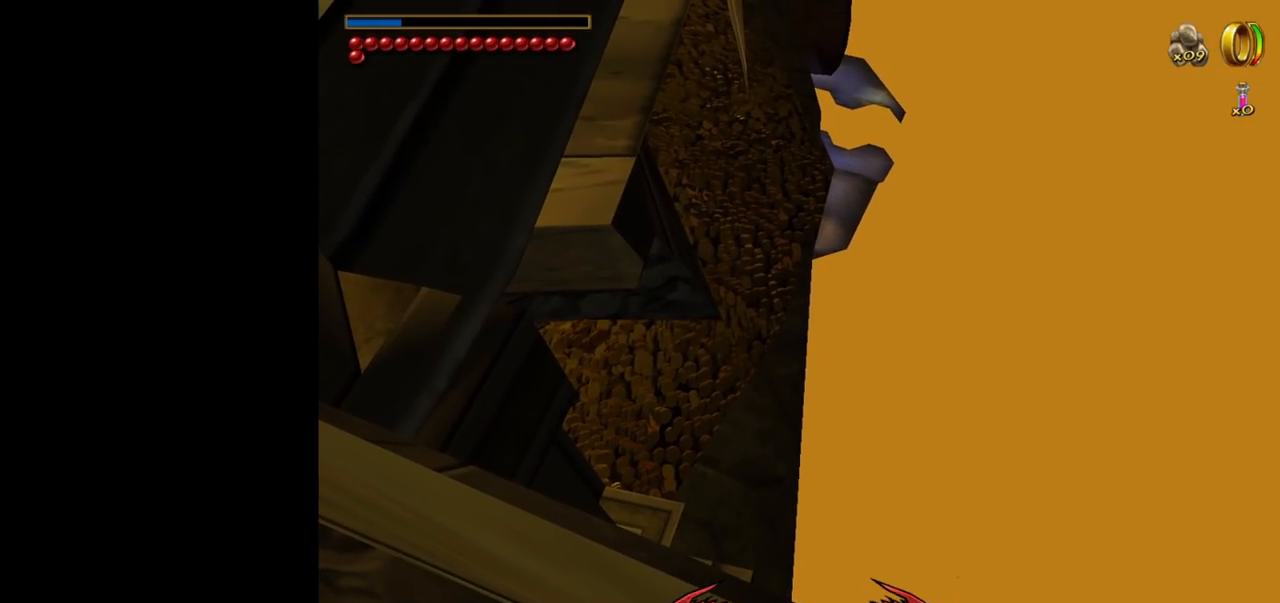
{"keys": ["space", "w"], "mouse": [], "events": [[350, "space", "down"], [400, "w", "down"]]}
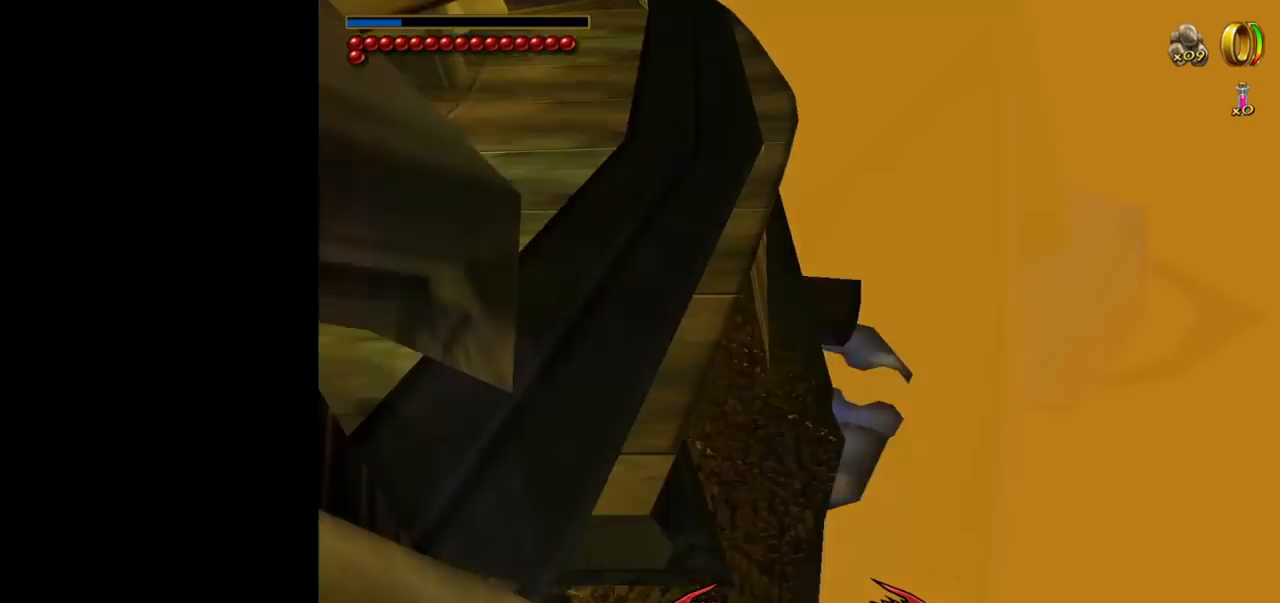
{"keys": [], "mouse": [], "events": [[50, "space", "up"], [367, "w", "up"]]}
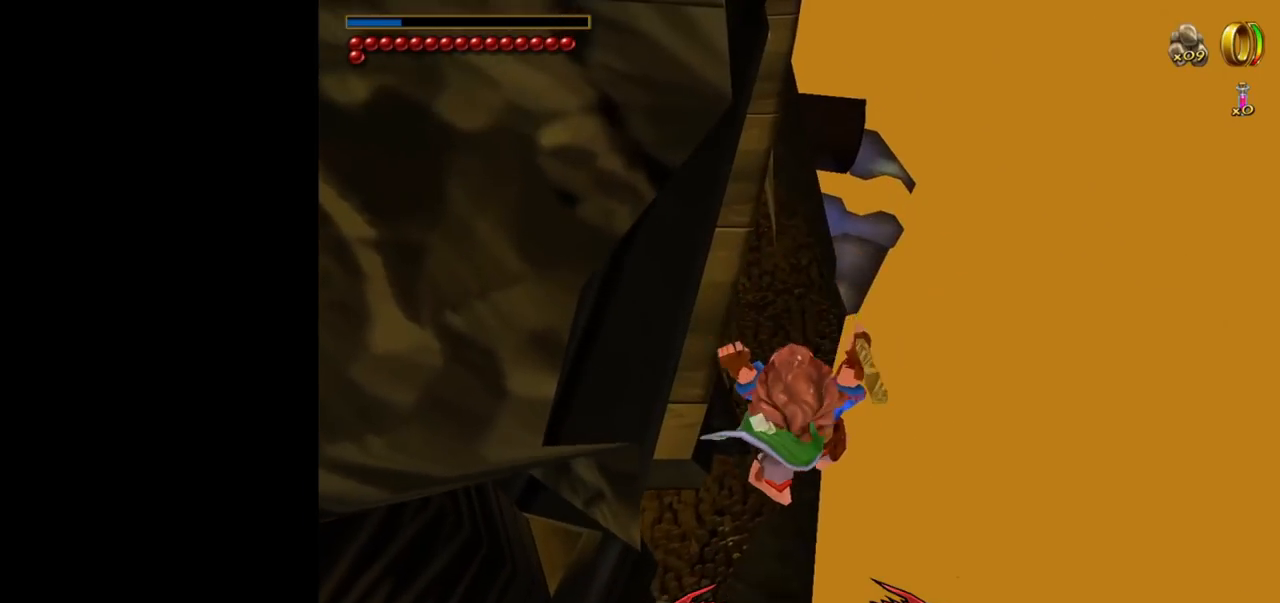
{"keys": [], "mouse": [], "events": []}
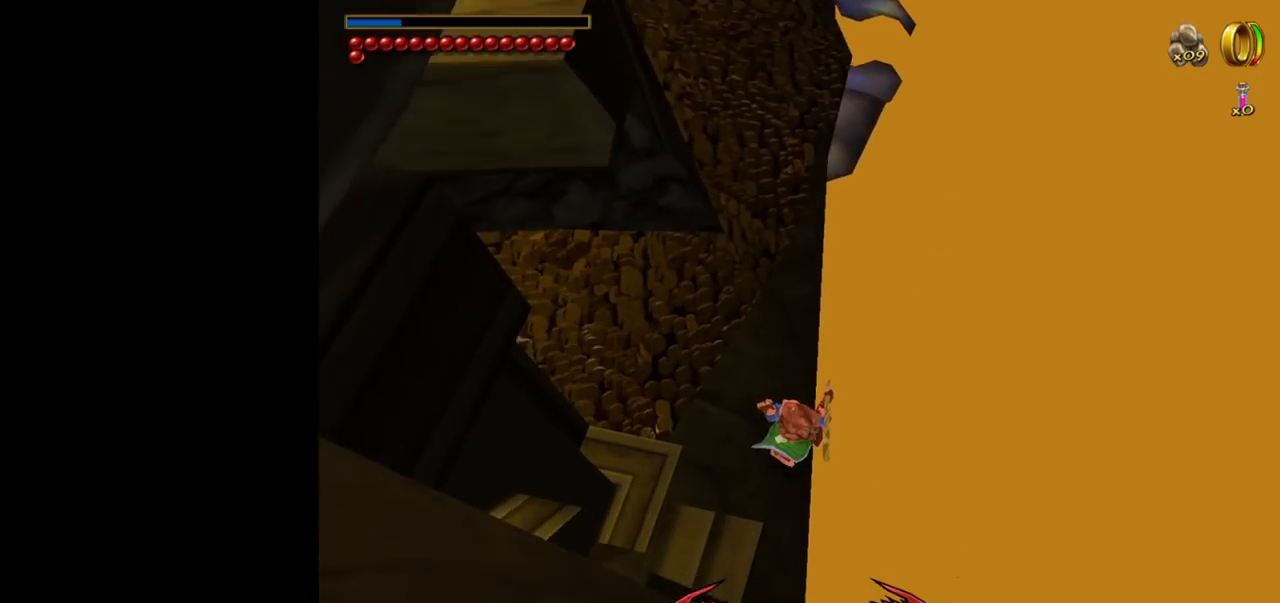
{"keys": [], "mouse": [], "events": []}
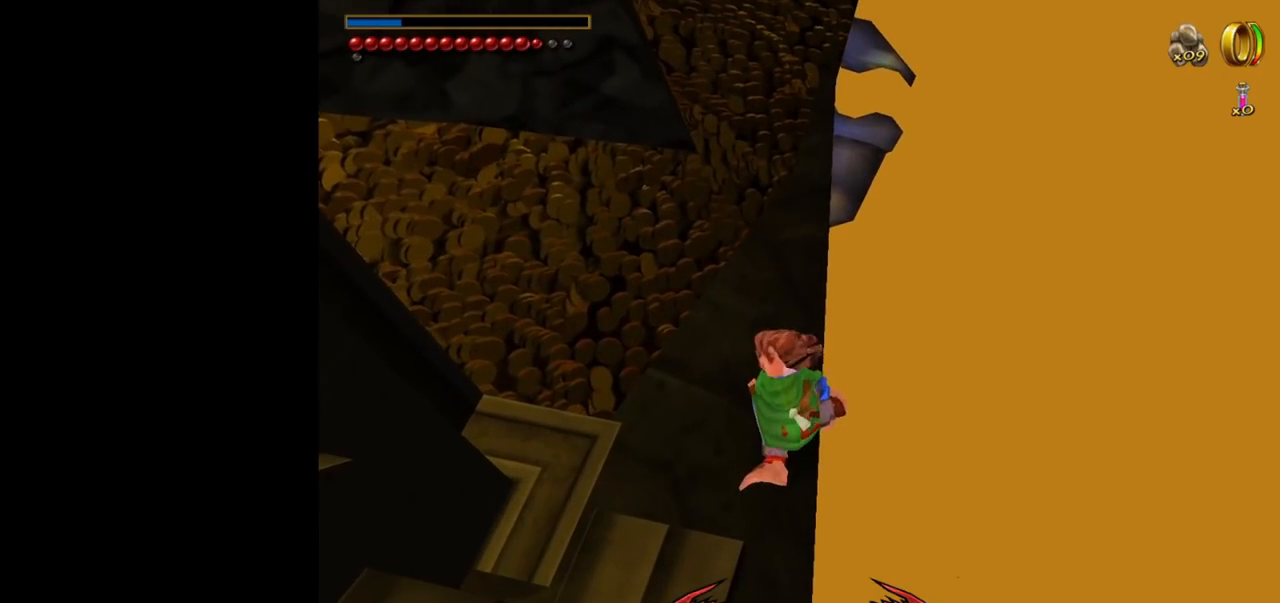
{"keys": [], "mouse": [], "events": []}
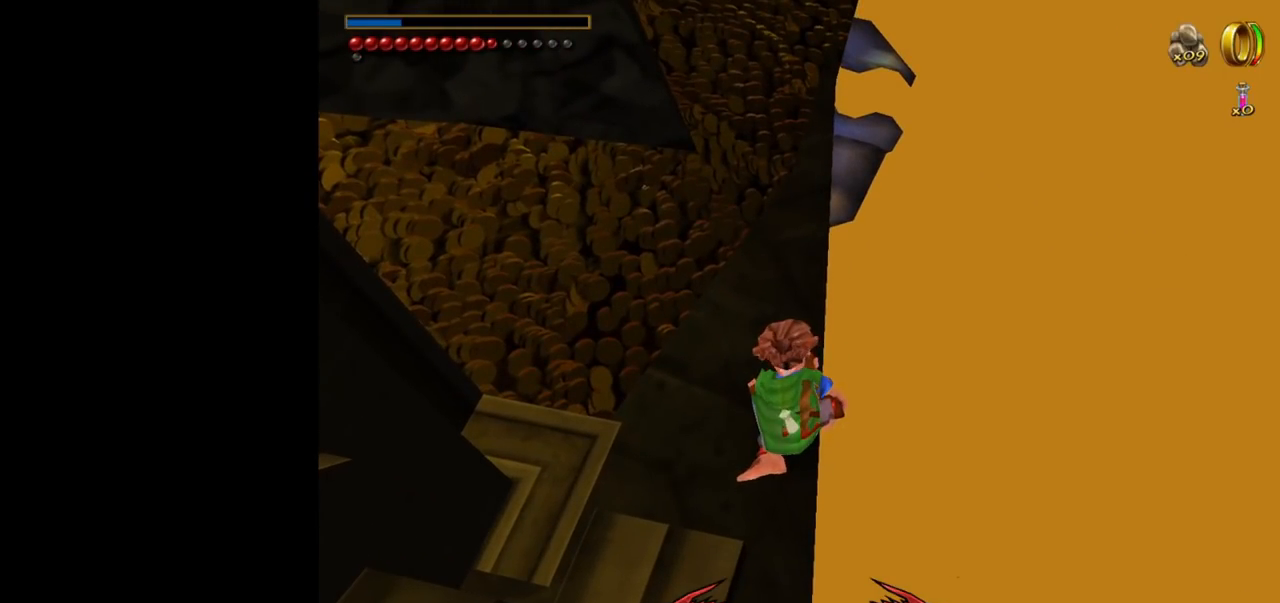
{"keys": [], "mouse": [], "events": []}
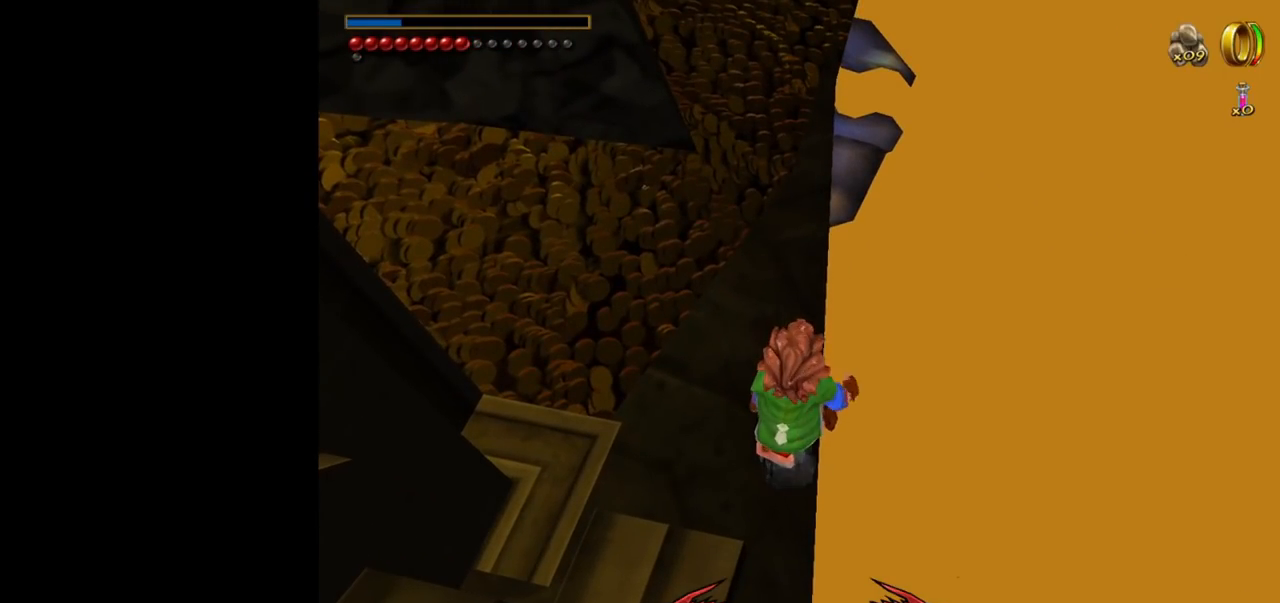
{"keys": [], "mouse": [], "events": []}
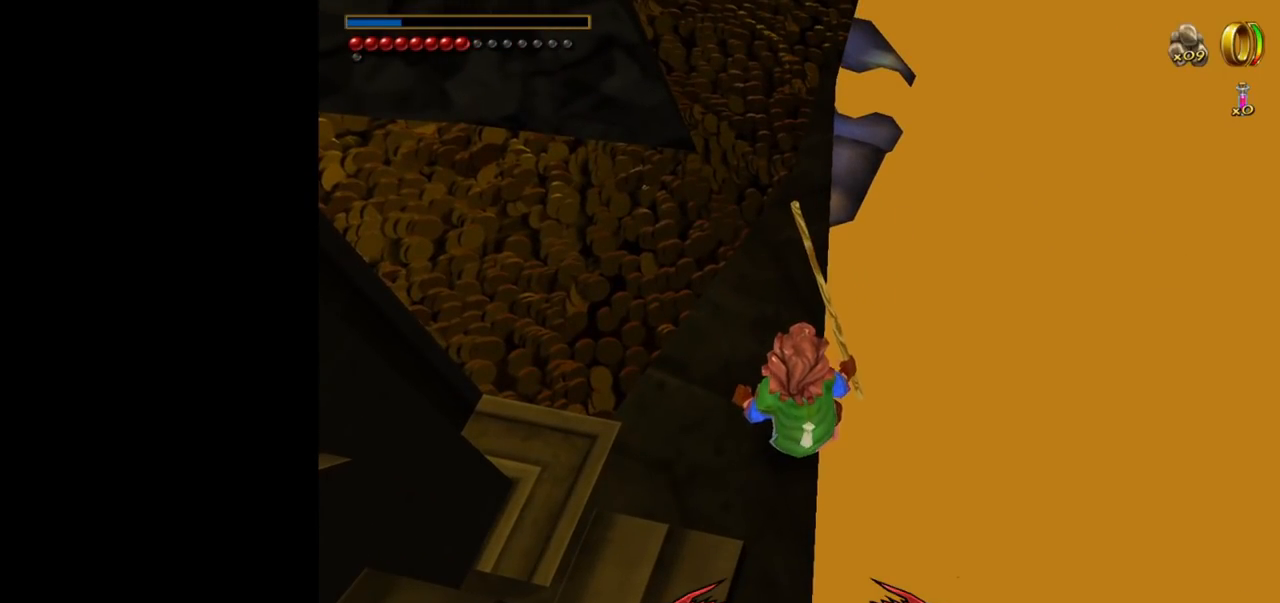
{"keys": [], "mouse": [], "events": []}
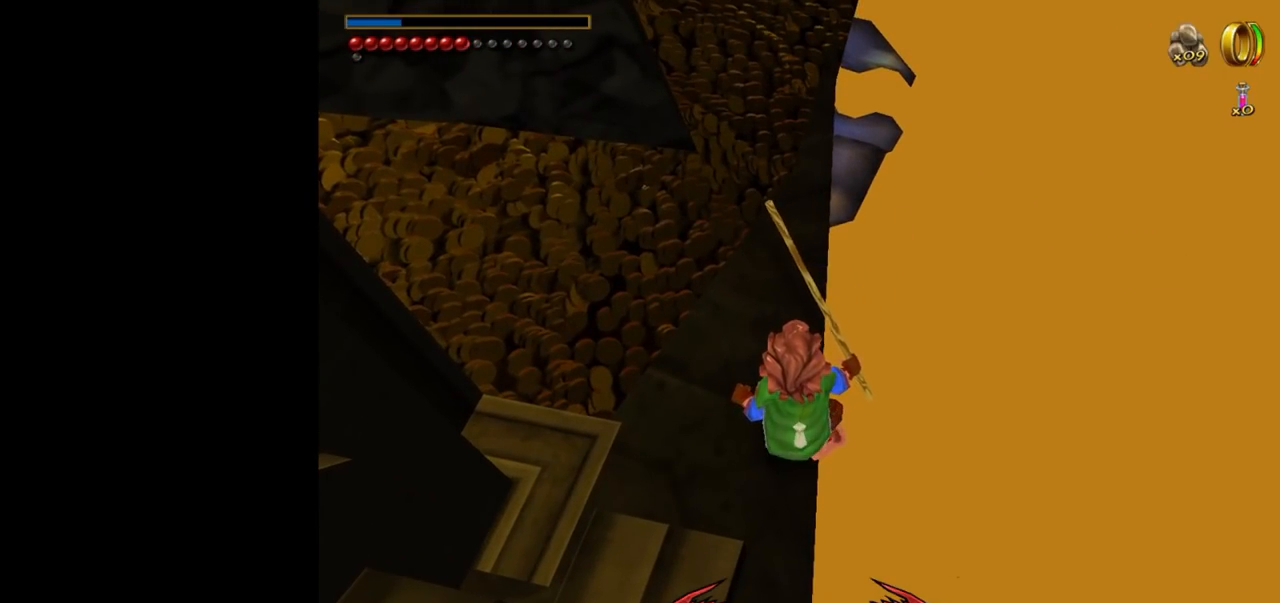
{"keys": [], "mouse": [], "events": []}
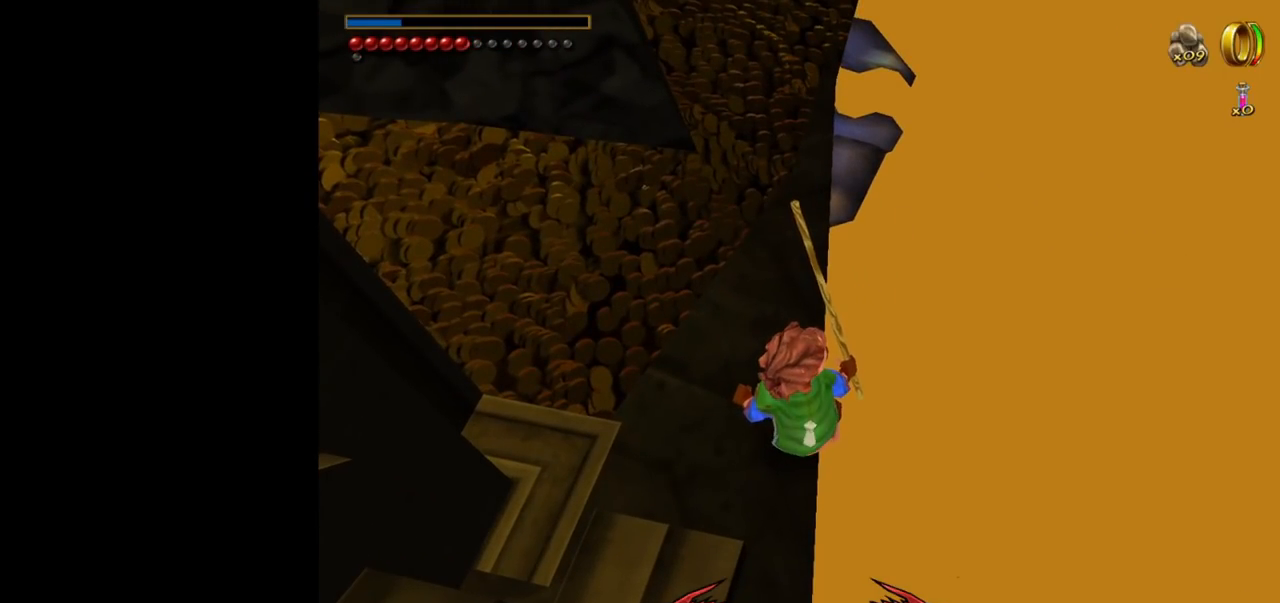
{"keys": [], "mouse": [], "events": [[267, "f", "down"], [350, "f", "up"]]}
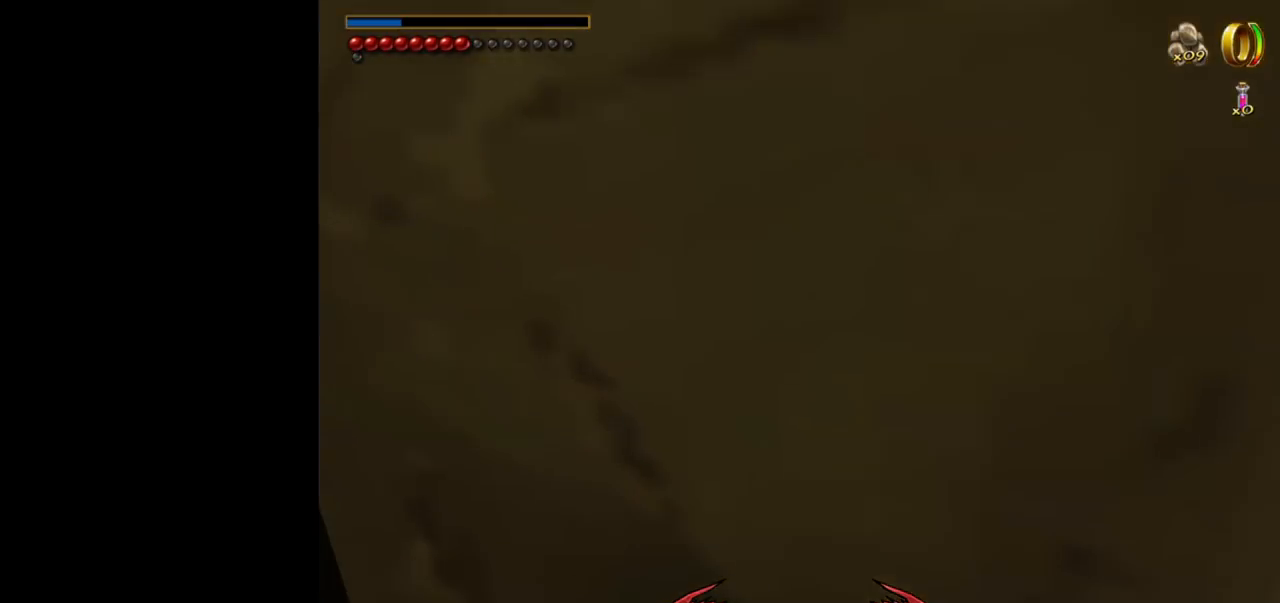
{"keys": [], "mouse": [], "events": []}
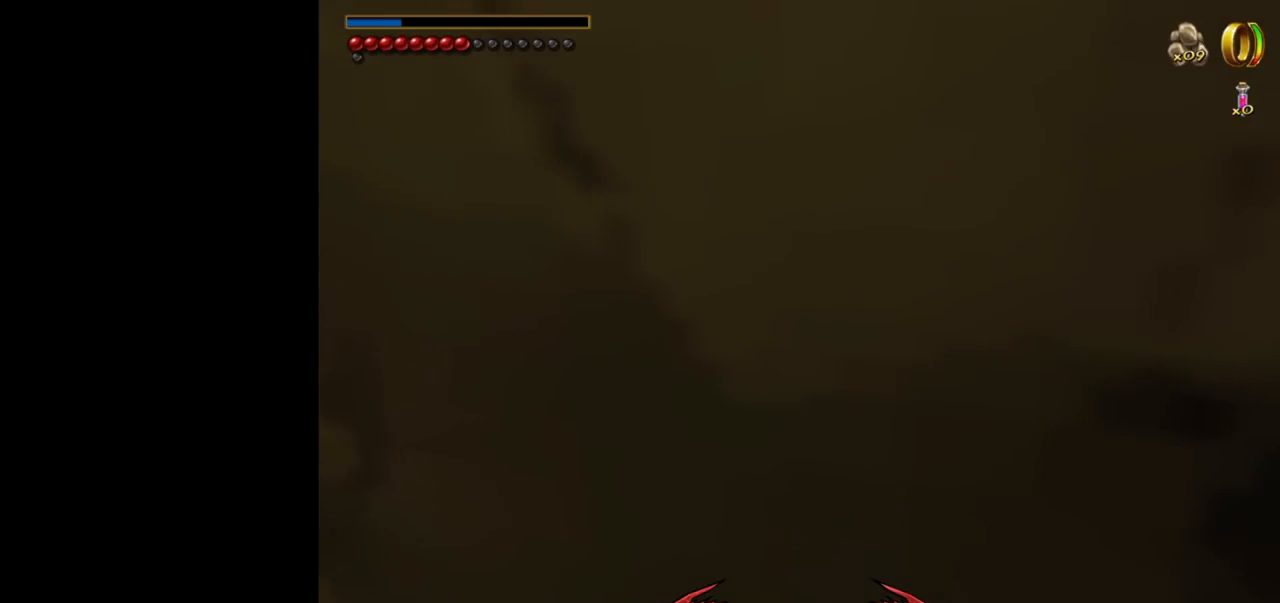
{"keys": ["tab"], "mouse": [], "events": [[334, "tab", "down"]]}
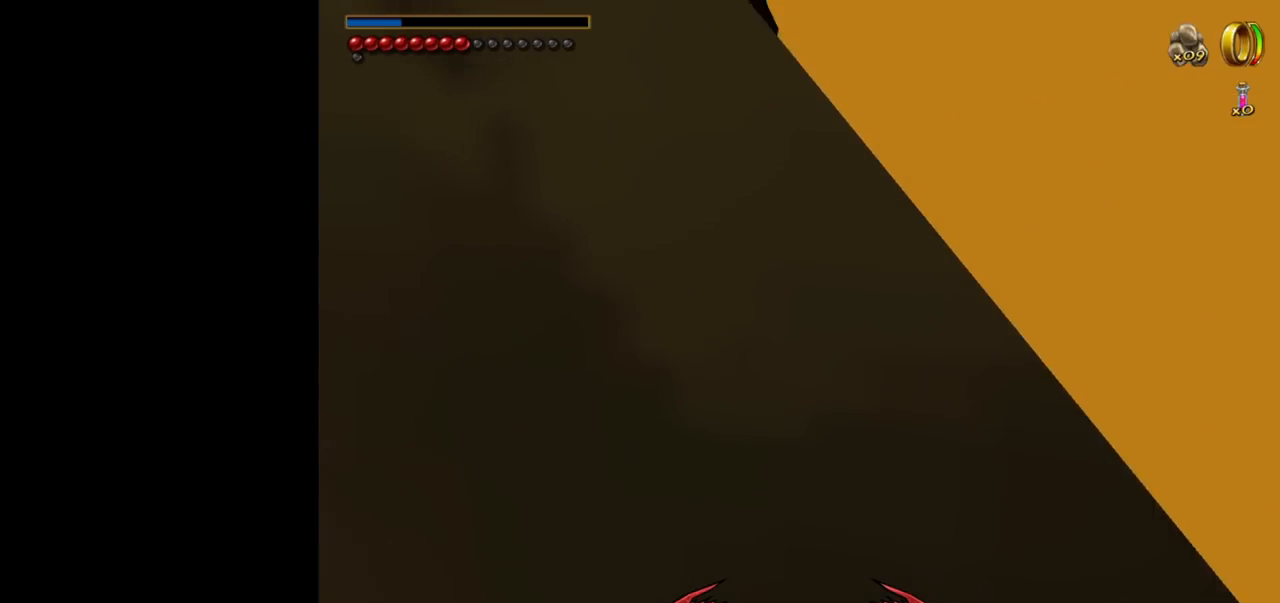
{"keys": ["tab"], "mouse": [], "events": []}
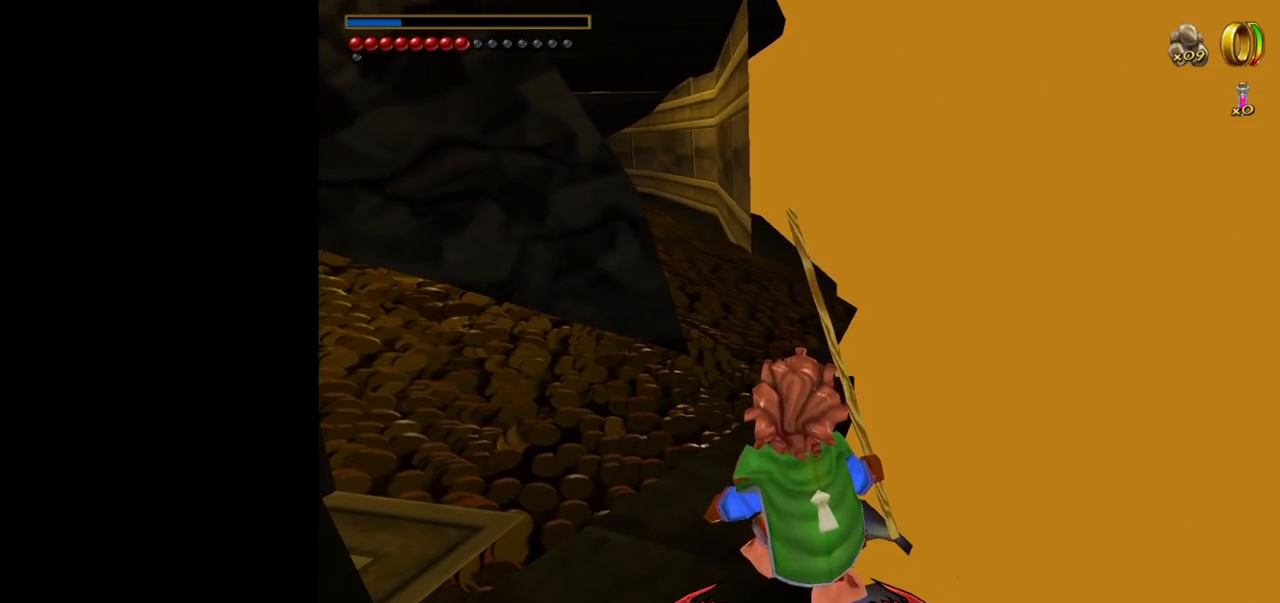
{"keys": [], "mouse": [], "events": [[367, "tab", "up"]]}
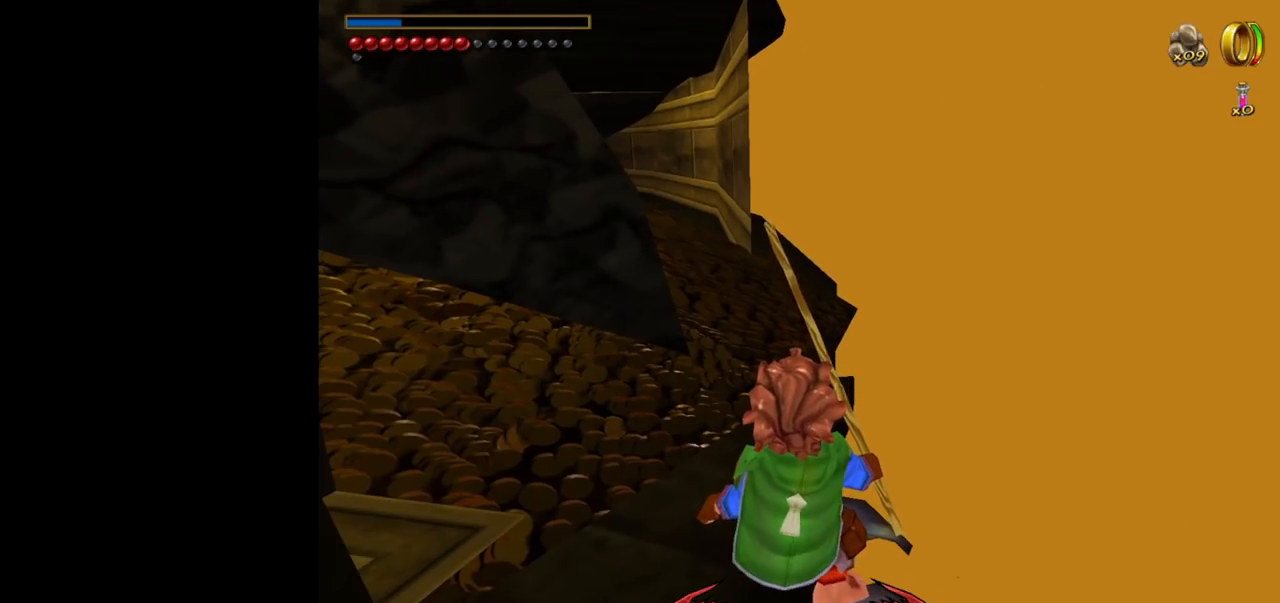
{"keys": ["tab"], "mouse": [], "events": [[434, "tab", "down"]]}
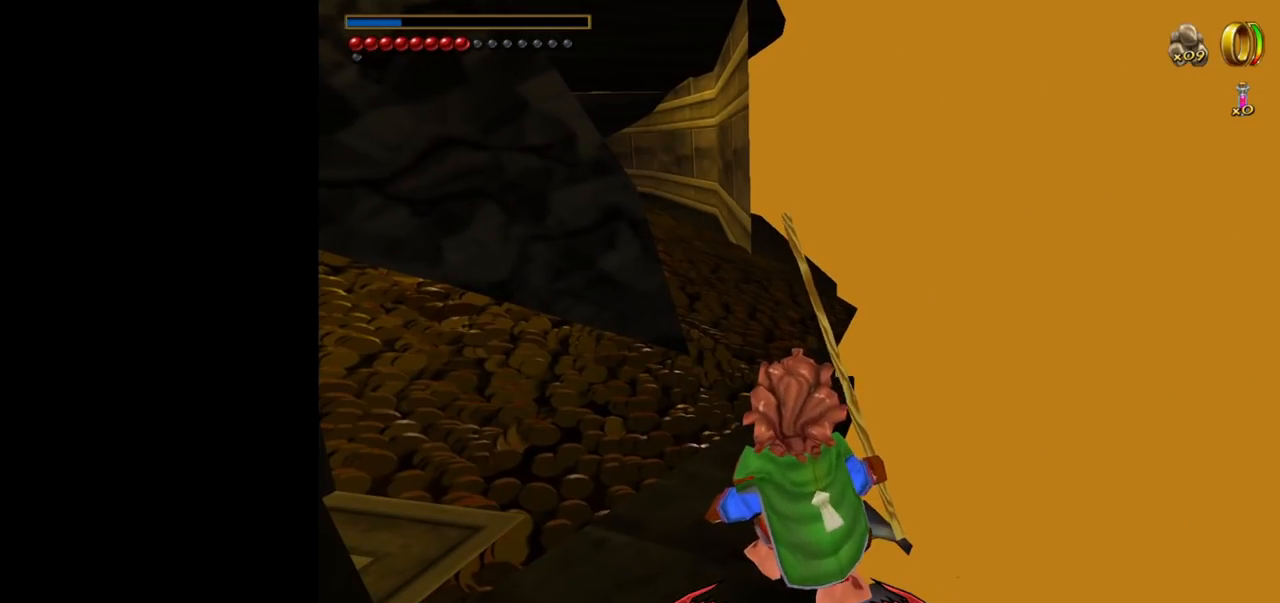
{"keys": [], "mouse": [], "events": [[34, "tab", "up"]]}
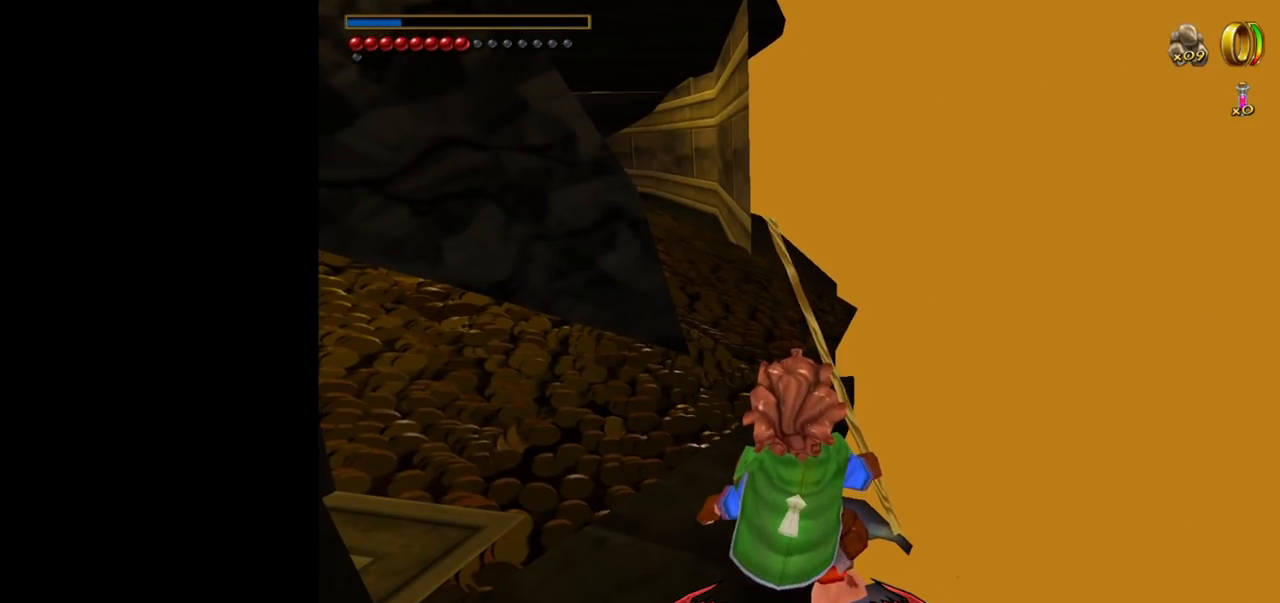
{"keys": [], "mouse": [], "events": []}
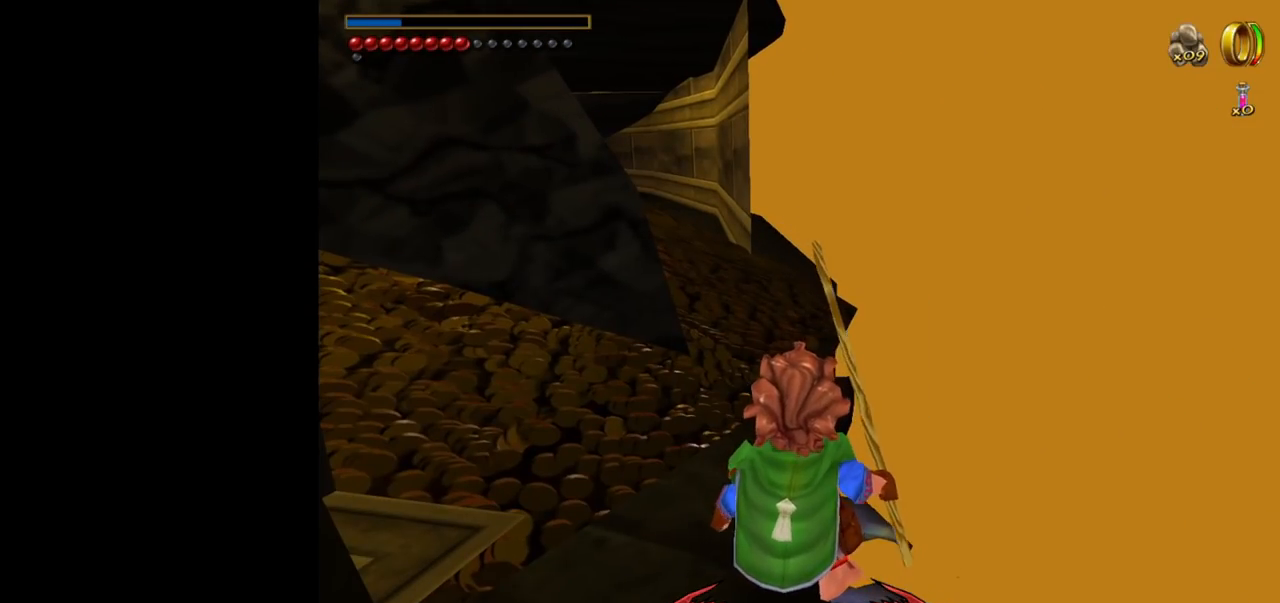
{"keys": [], "mouse": ["left"], "events": [[434, "mouse_left", "down"]]}
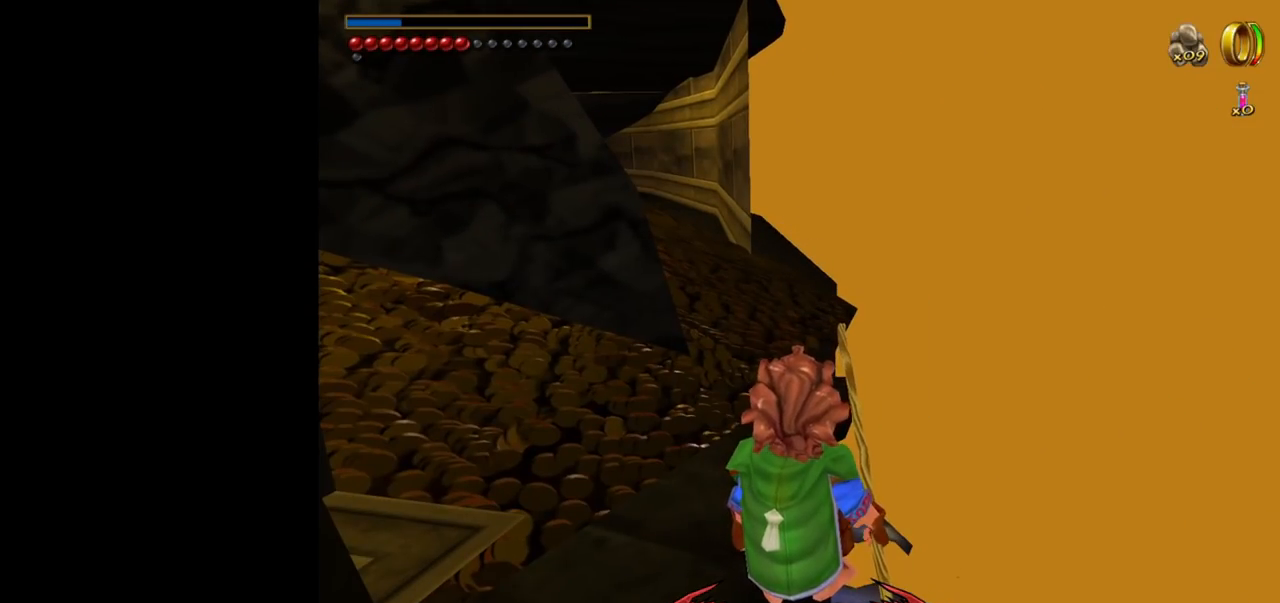
{"keys": [], "mouse": [], "events": [[34, "mouse_left", "up"]]}